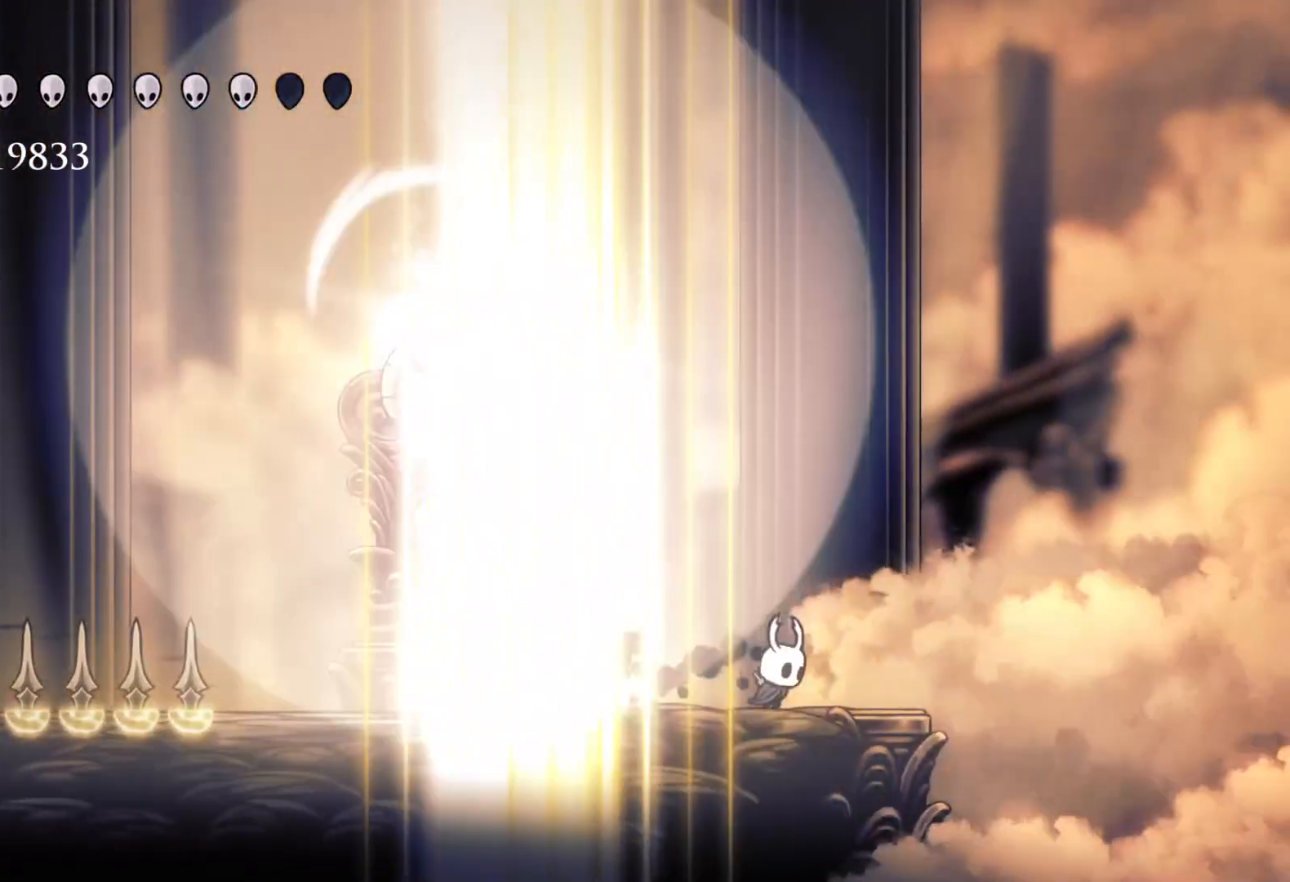
Gameplay with keyboard and mouse; each line is a JSON object with the keys and mouse buttons held at the frame after it. "events" lists presses ("down") and releases ("up") of "1", "2", "3", "4", "5", "a", "alt", "c", "ctrl", "d", "e", "f", "q", "r", "s", "shift", "space", "tab", "v", "w", "x", "z", "mouse_left", "mouse_middle", "mouse_right", "mouse_wheel_up" and "mouse_wheel_down" between this image and that frame as [ms after this image, input, new state], when the widget could be followed in between. "mouse_left", "mouse_middle", "mouse_right", "mouse_wheel_up", "mouse_wheel_down" = the "left", "middle", "right", "wheel_up", "wheel_down" buttons of the "mouse" list. No other keys are recorded. Mouse movement is not recorded.
{"keys": ["s", "space"], "mouse": [], "events": [[117, "shift", "up"], [217, "f", "up"], [217, "s", "down"], [217, "space", "down"]]}
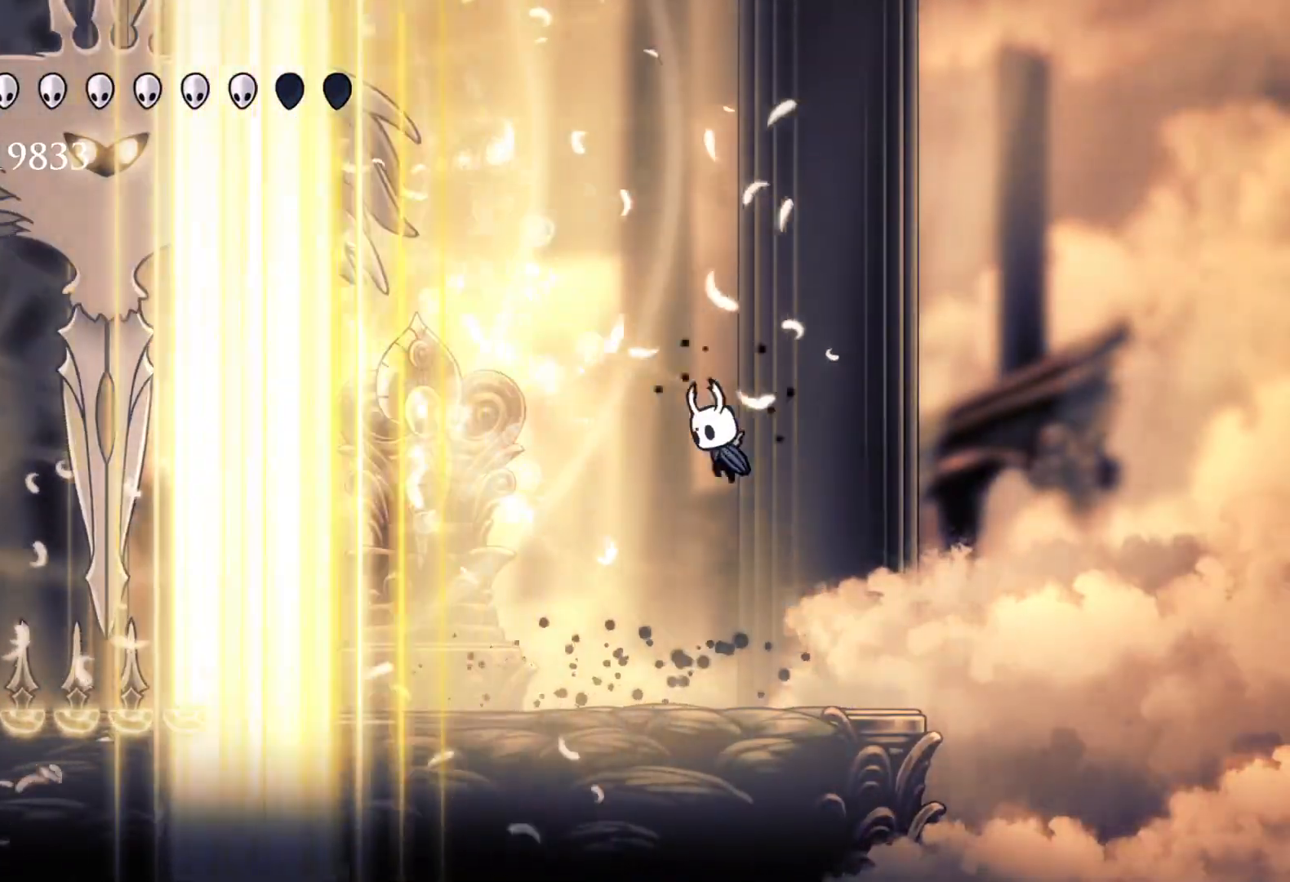
{"keys": ["s"], "mouse": [], "events": [[233, "space", "up"], [283, "shift", "down"], [417, "shift", "up"]]}
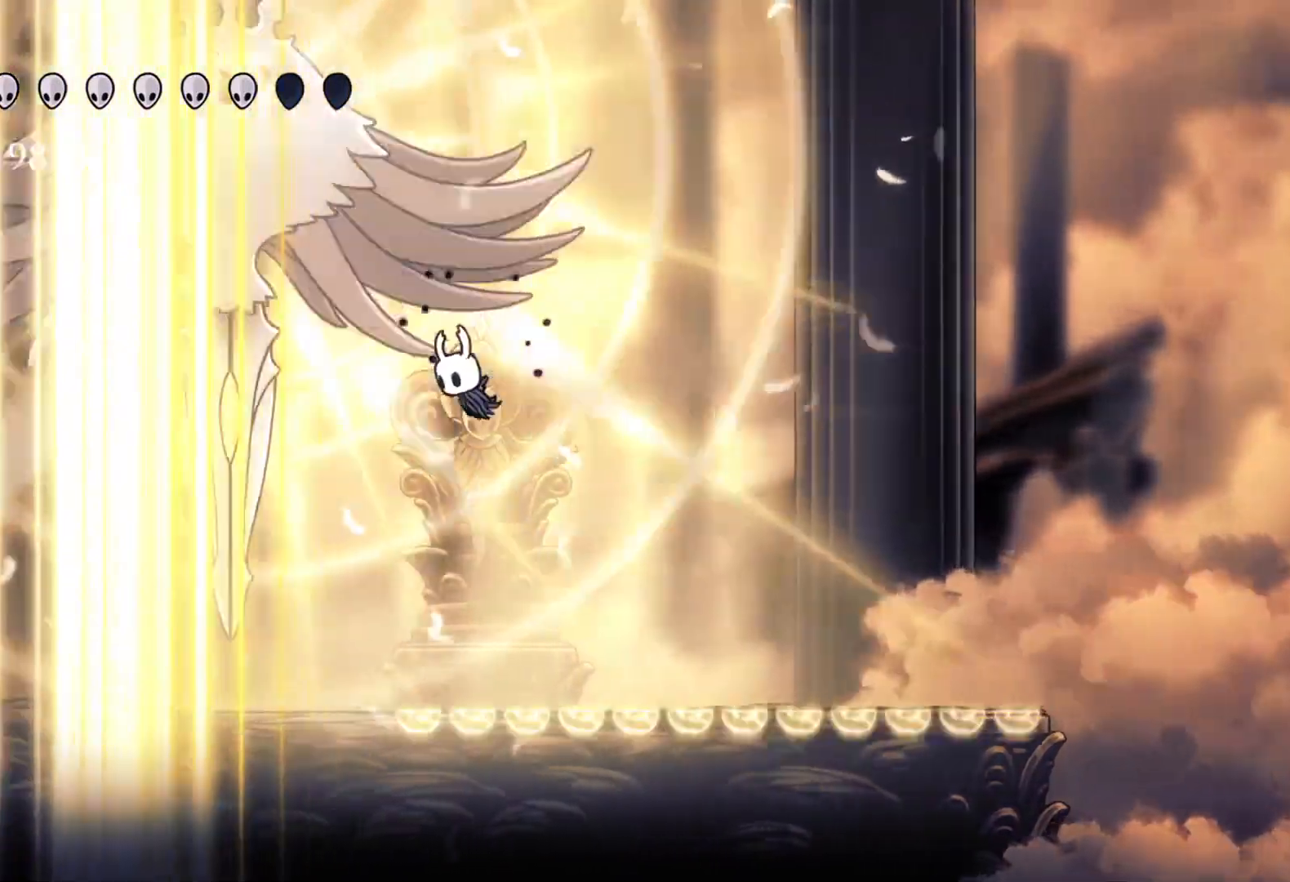
{"keys": ["s"], "mouse": [], "events": [[50, "e", "down"], [100, "f", "down"], [100, "mouse_left", "down"], [100, "s", "up"], [200, "e", "up"], [233, "mouse_left", "up"], [383, "f", "up"], [383, "s", "down"]]}
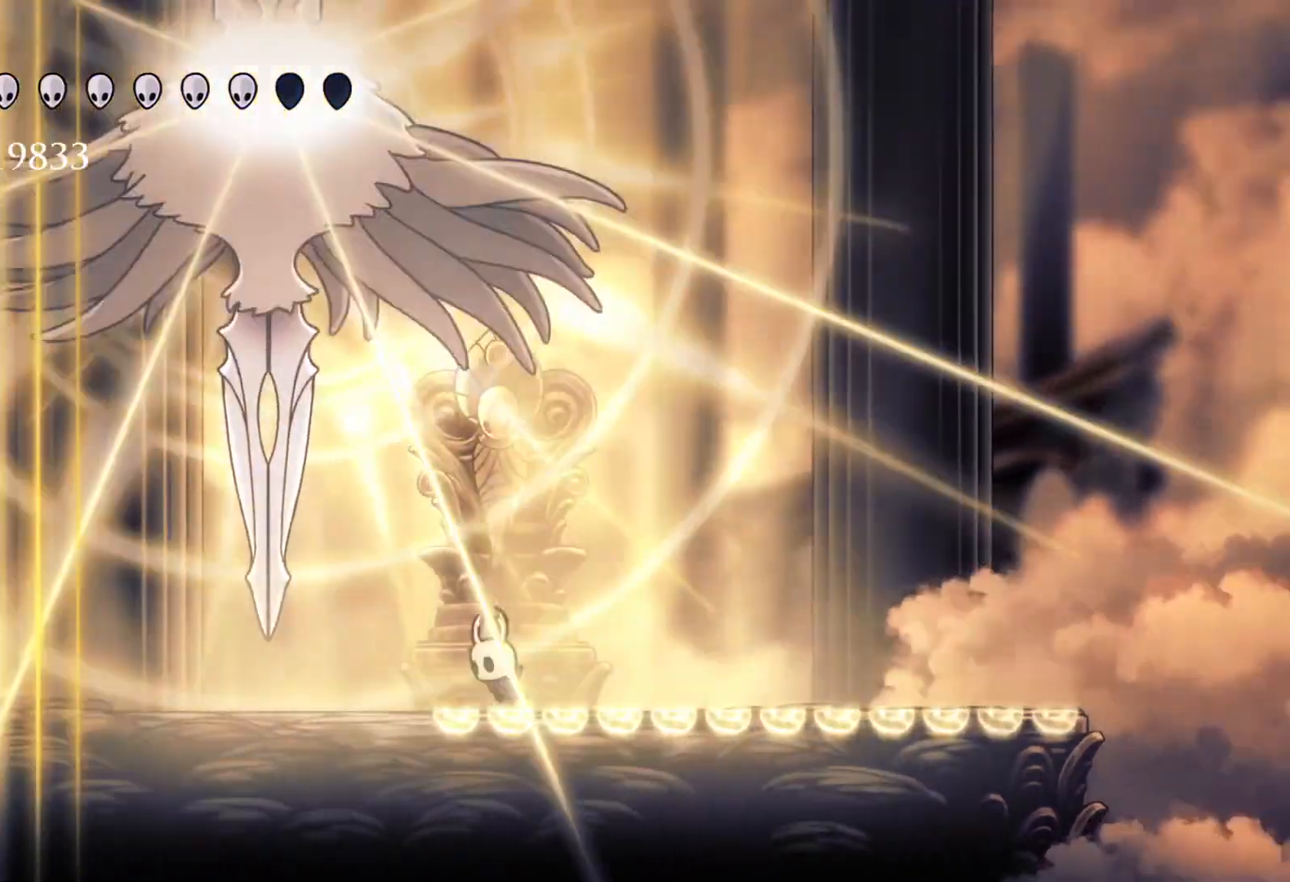
{"keys": ["f"], "mouse": [], "events": [[250, "shift", "down"], [383, "shift", "up"], [433, "f", "down"], [433, "s", "up"]]}
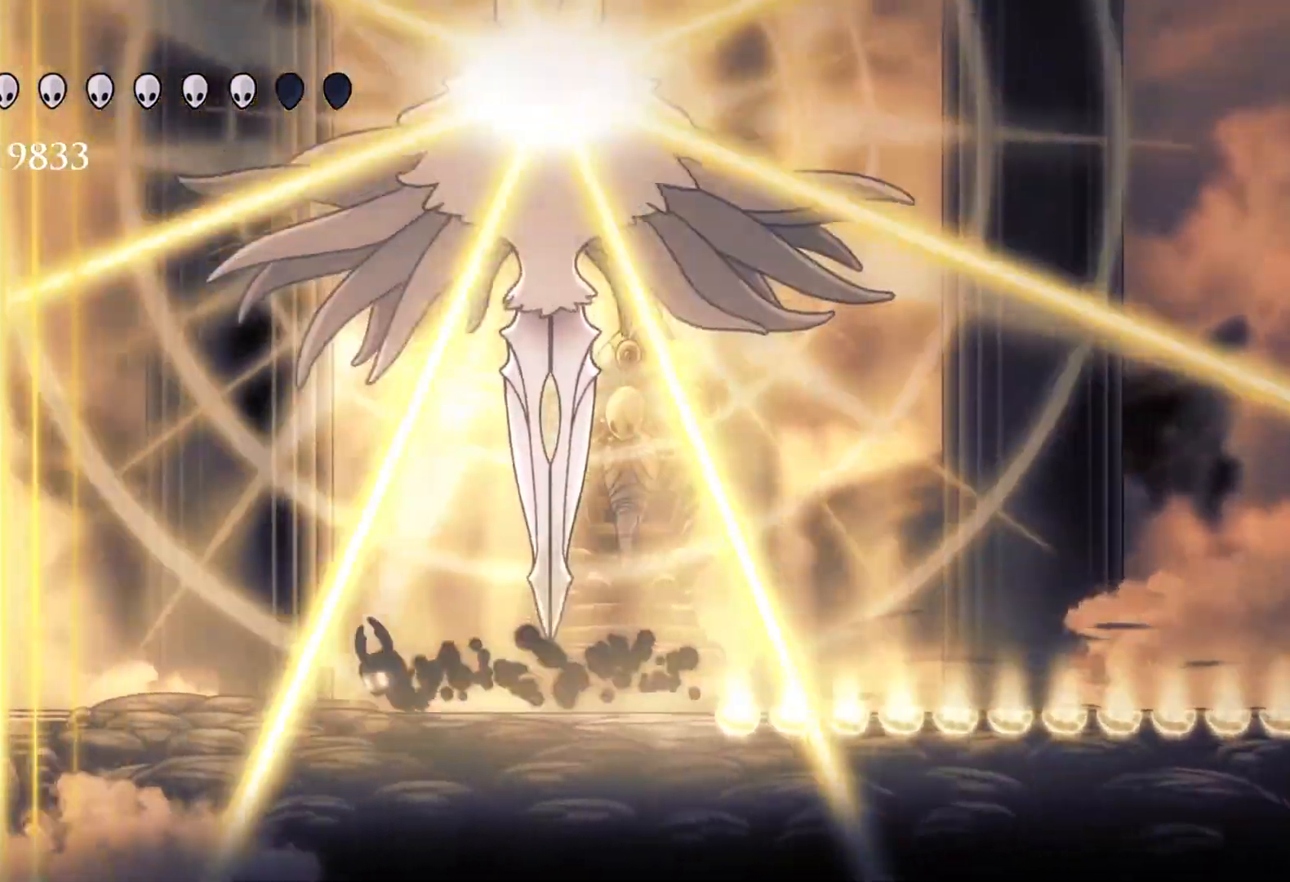
{"keys": ["f"], "mouse": [], "events": []}
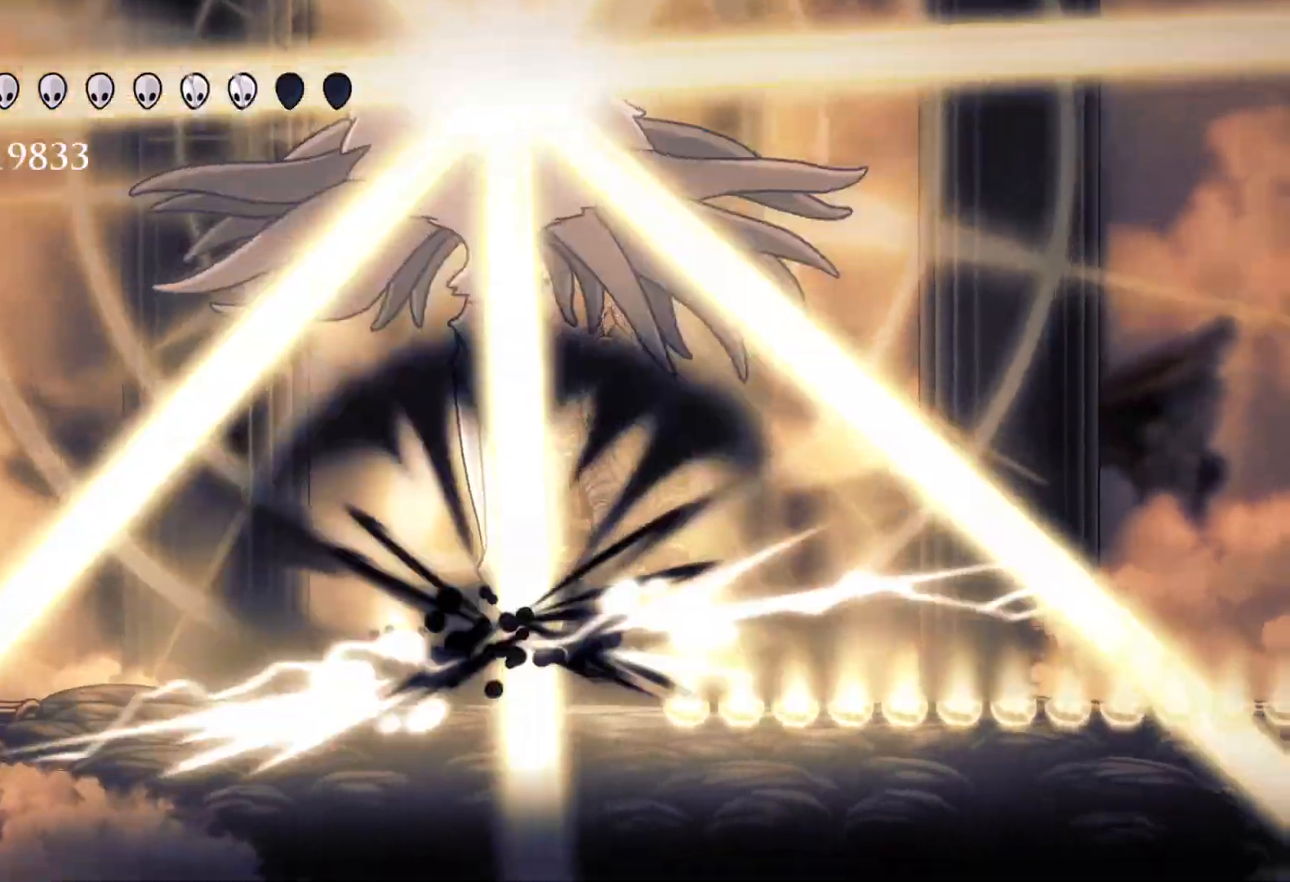
{"keys": ["s"], "mouse": [], "events": [[133, "s", "down"], [183, "f", "up"]]}
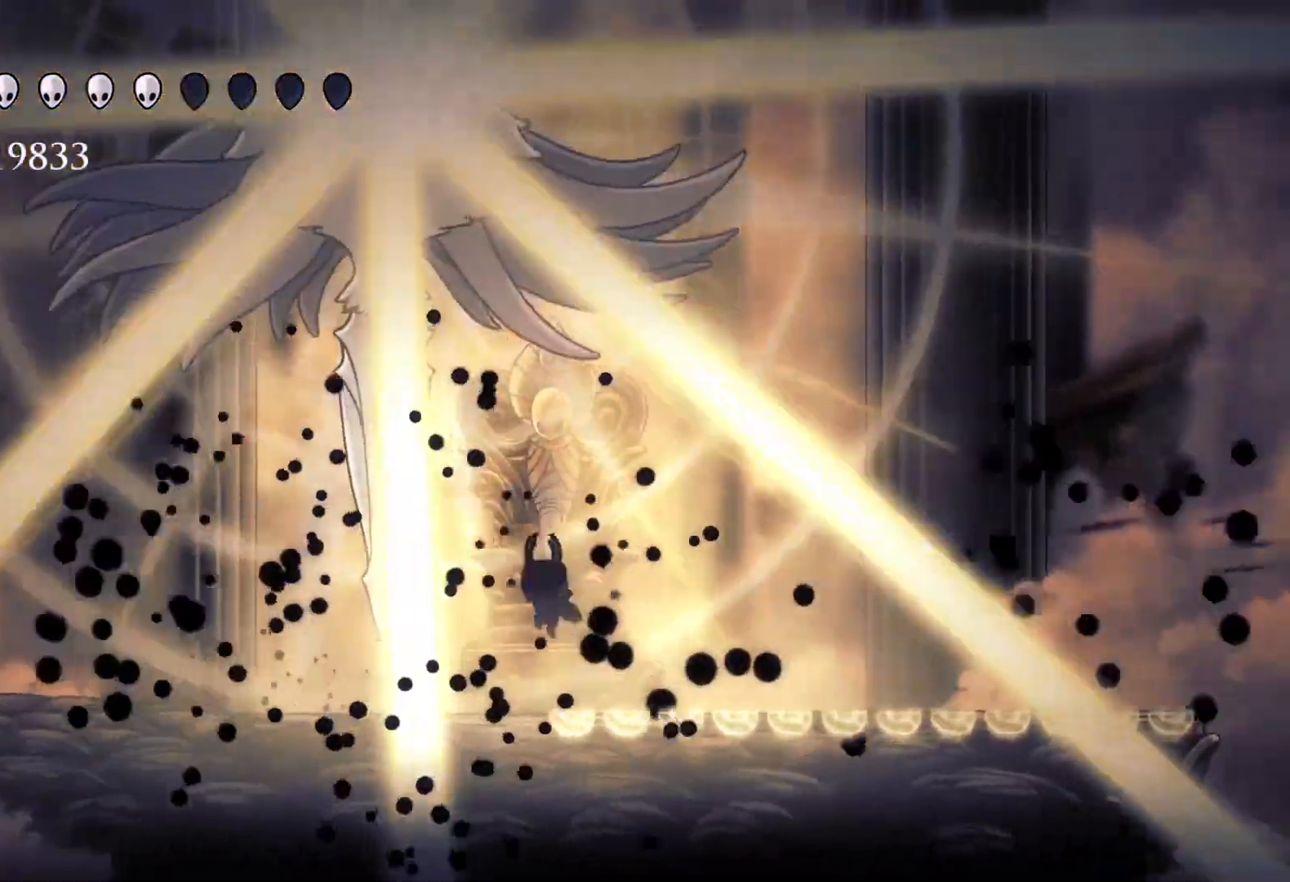
{"keys": ["e", "space"], "mouse": [], "events": [[333, "e", "down"], [333, "s", "up"], [433, "space", "down"]]}
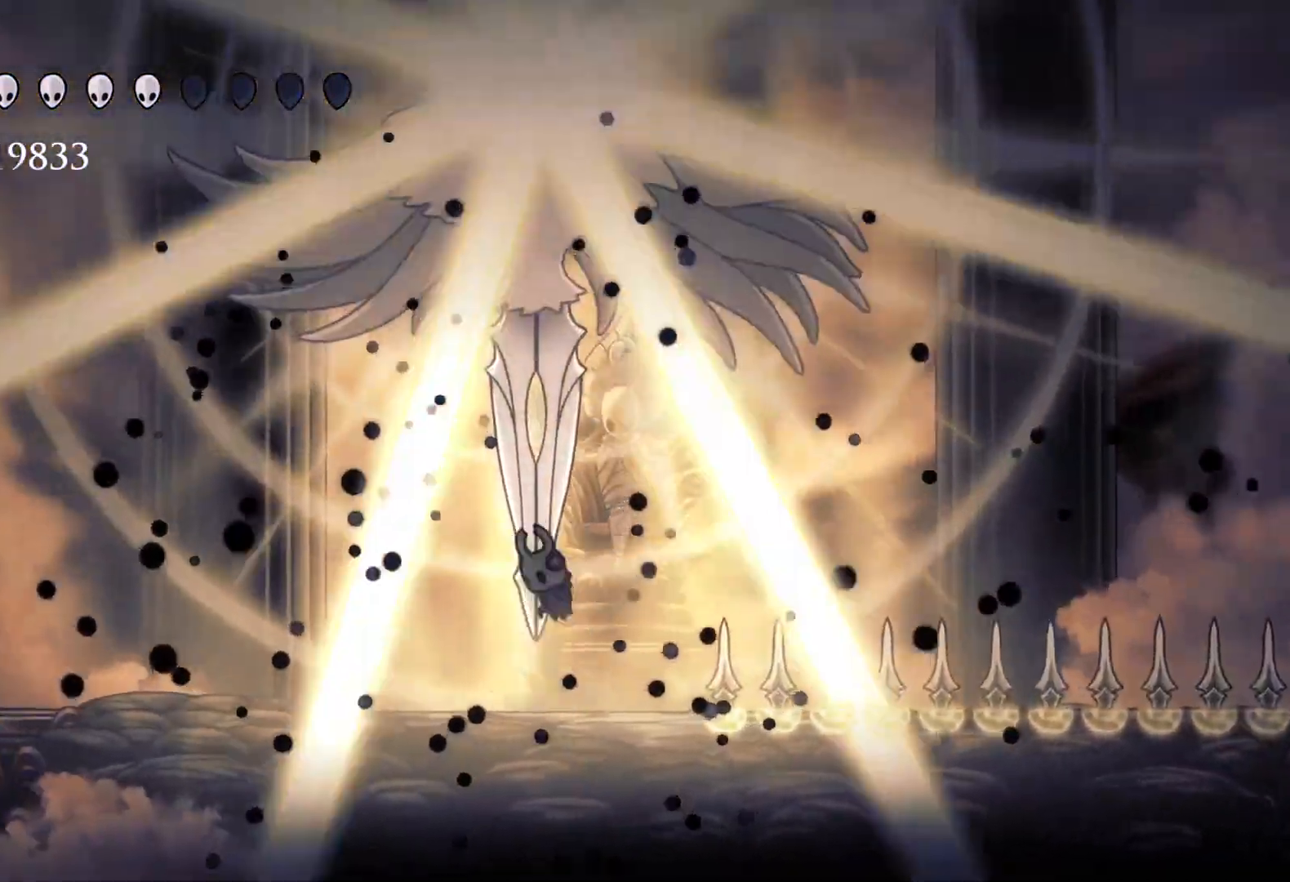
{"keys": ["e"], "mouse": [], "events": [[17, "f", "down"], [17, "mouse_right", "down"], [67, "f", "up"], [67, "space", "up"], [167, "mouse_right", "up"]]}
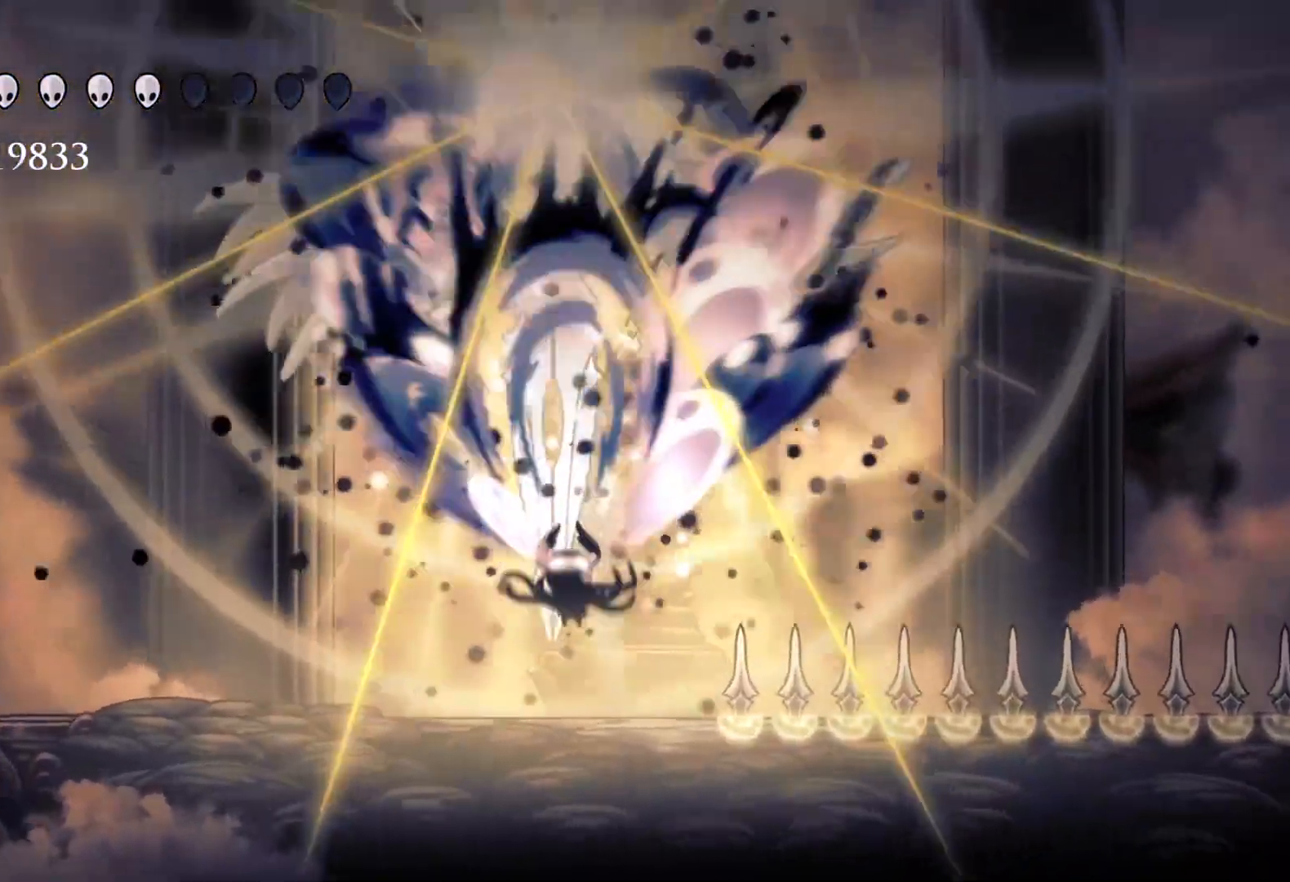
{"keys": [], "mouse": [], "events": [[350, "e", "up"]]}
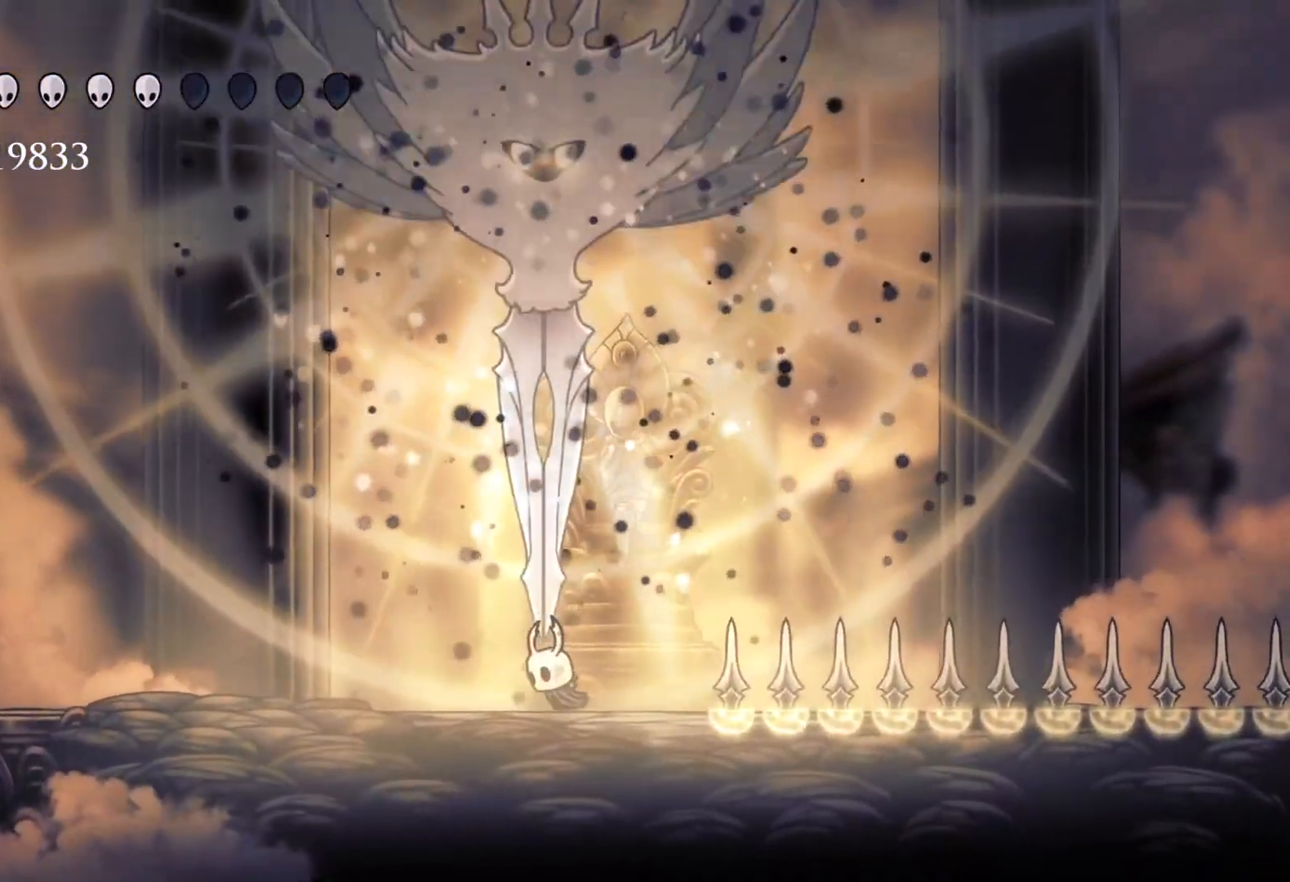
{"keys": ["e"], "mouse": ["left"], "events": [[50, "s", "down"], [50, "space", "down"], [83, "e", "down"], [183, "s", "up"], [367, "mouse_left", "down"], [467, "space", "up"]]}
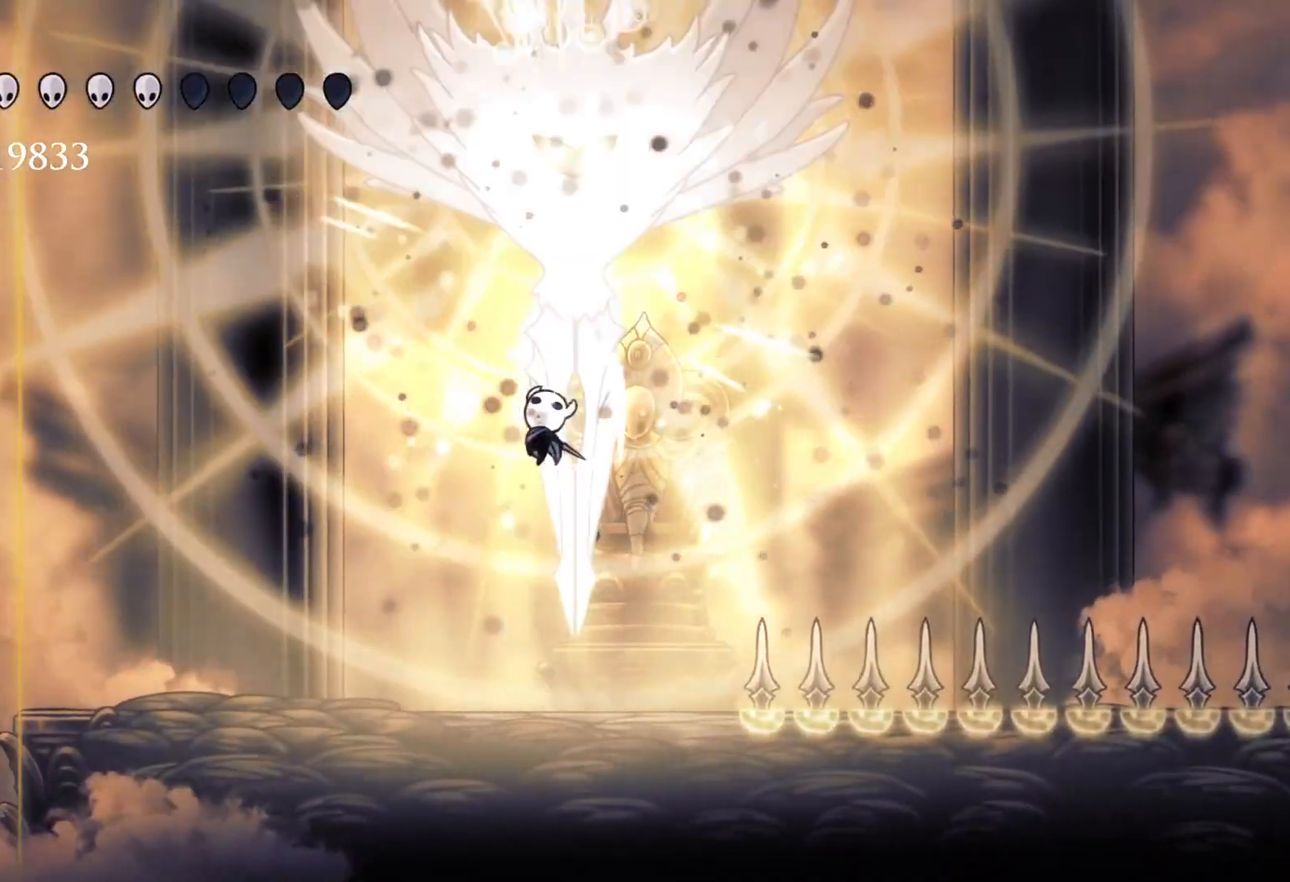
{"keys": ["space"], "mouse": [], "events": [[17, "e", "up"], [17, "s", "down"], [50, "mouse_left", "up"], [200, "f", "down"], [200, "s", "up"], [467, "f", "up"], [467, "space", "down"]]}
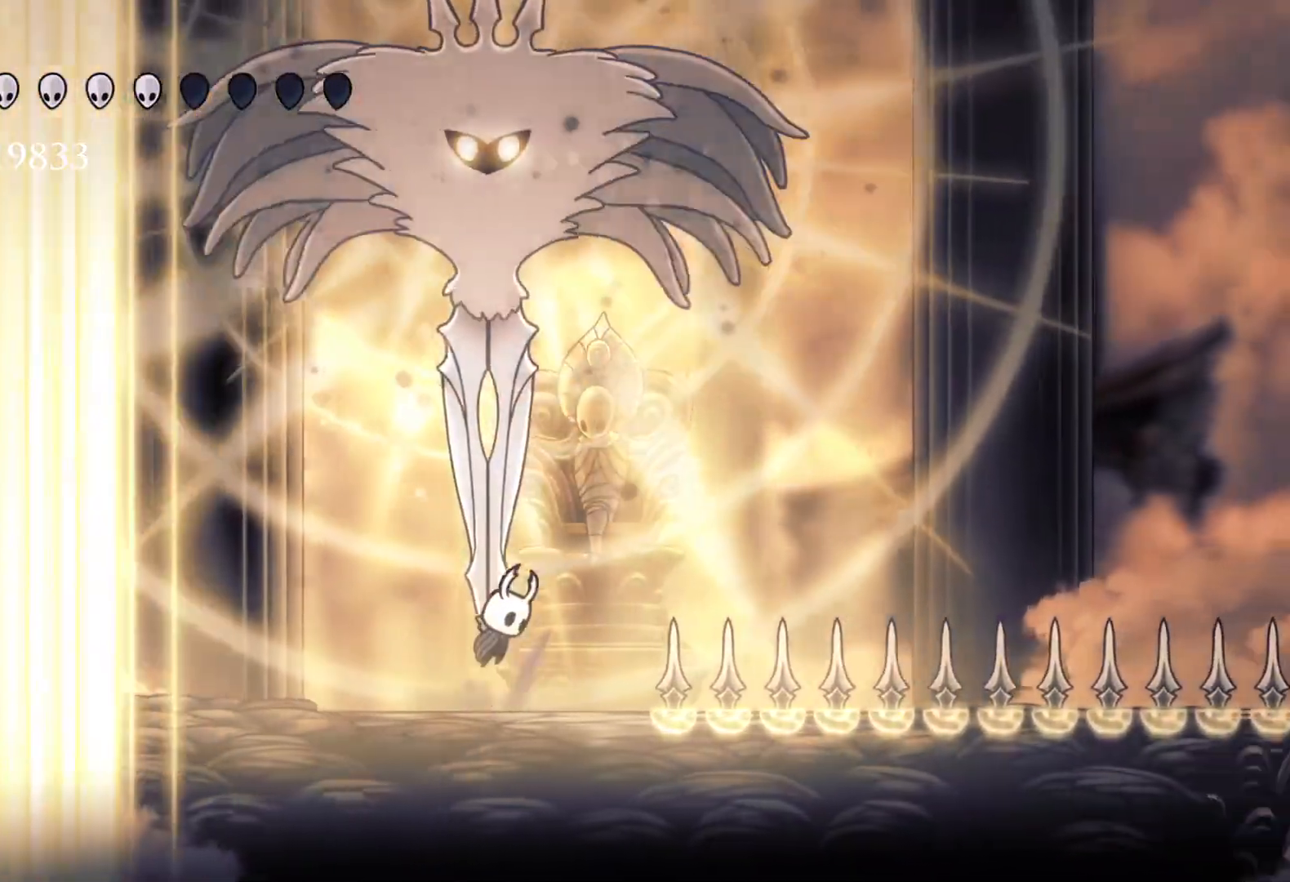
{"keys": ["s", "shift"], "mouse": [], "events": [[117, "s", "down"], [250, "space", "up"], [300, "shift", "down"]]}
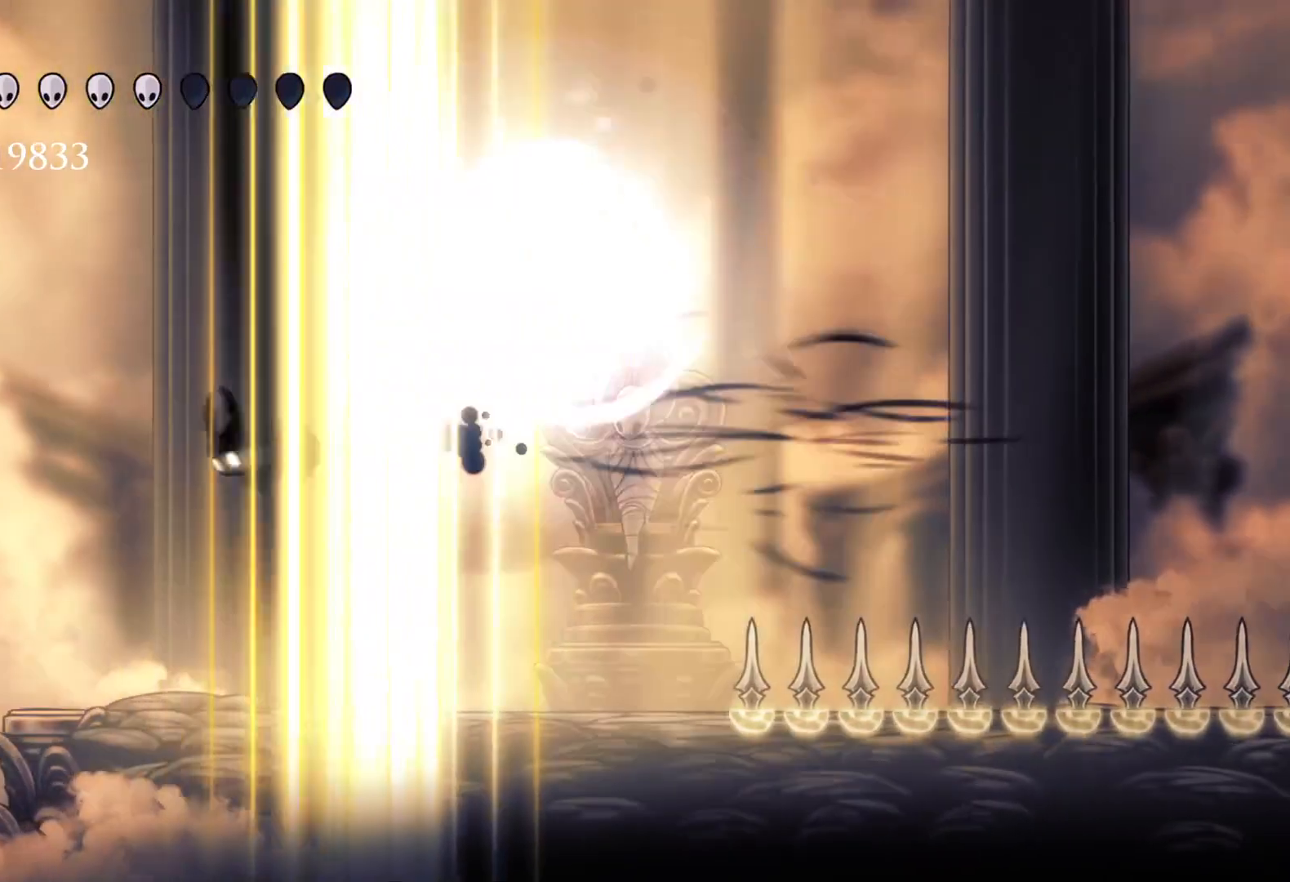
{"keys": ["f"], "mouse": [], "events": [[33, "shift", "up"], [83, "s", "up"], [133, "f", "down"]]}
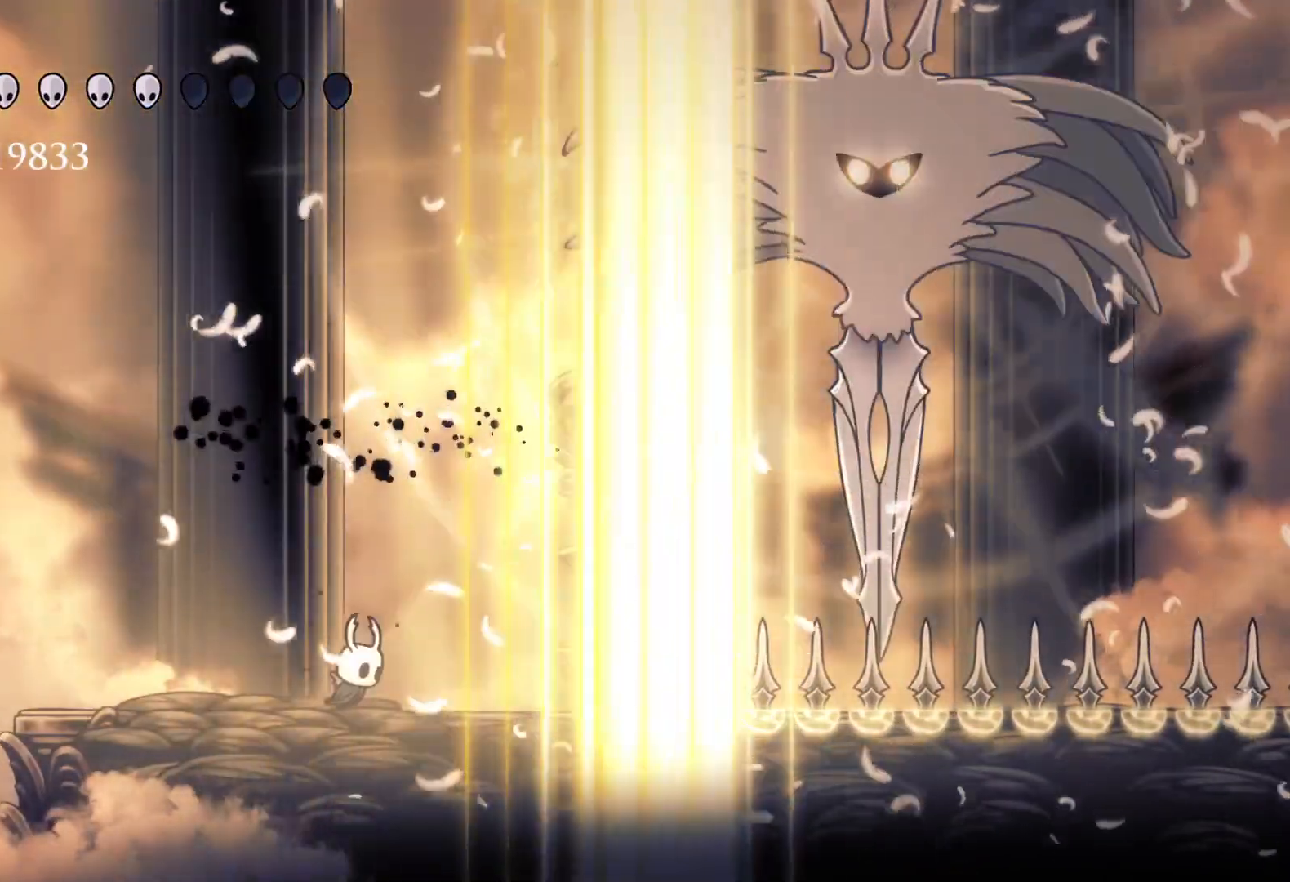
{"keys": ["f"], "mouse": [], "events": [[100, "space", "down"], [367, "space", "up"]]}
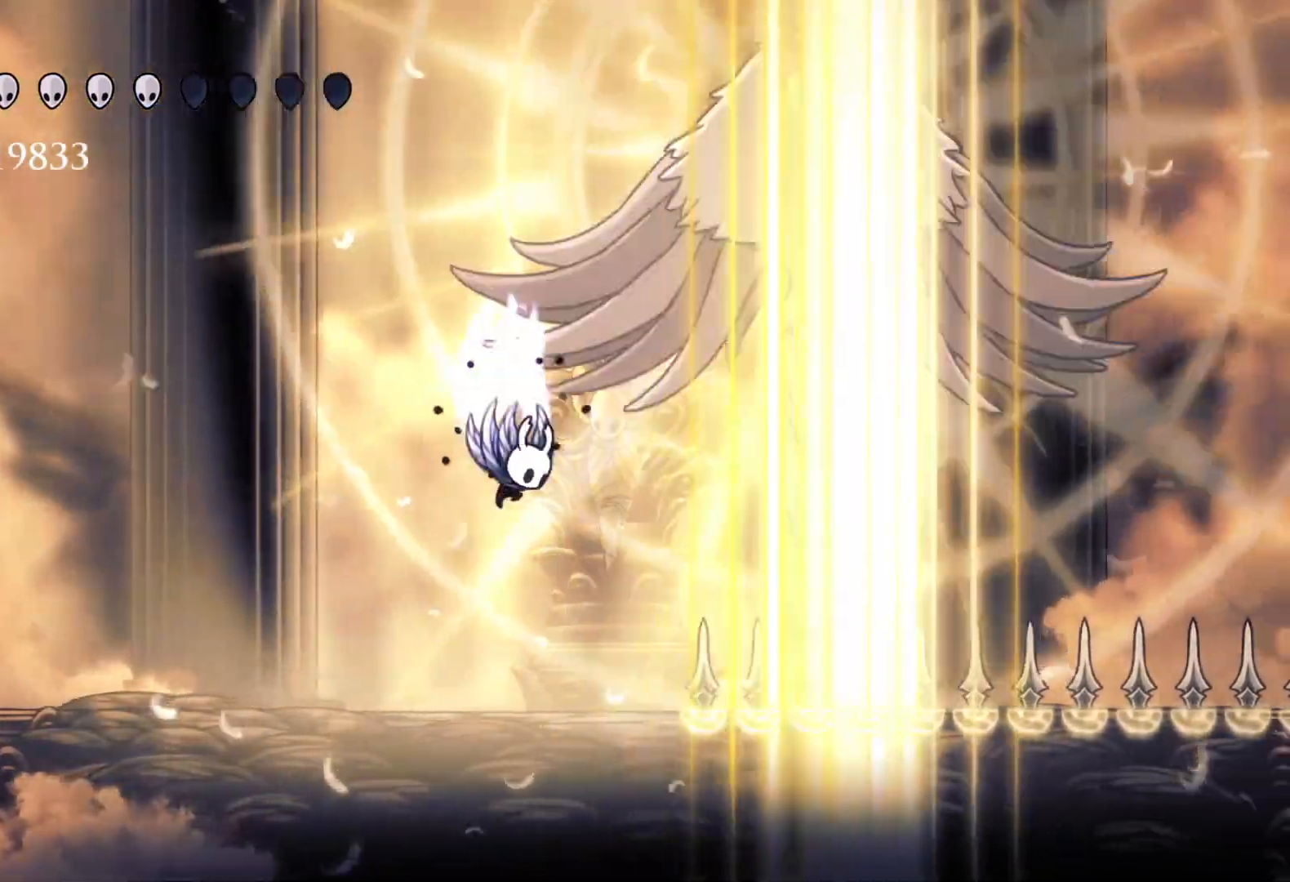
{"keys": ["s"], "mouse": [], "events": [[17, "space", "down"], [150, "e", "down"], [283, "mouse_left", "down"], [283, "space", "up"], [383, "s", "down"], [433, "f", "up"], [433, "mouse_left", "up"], [483, "e", "up"]]}
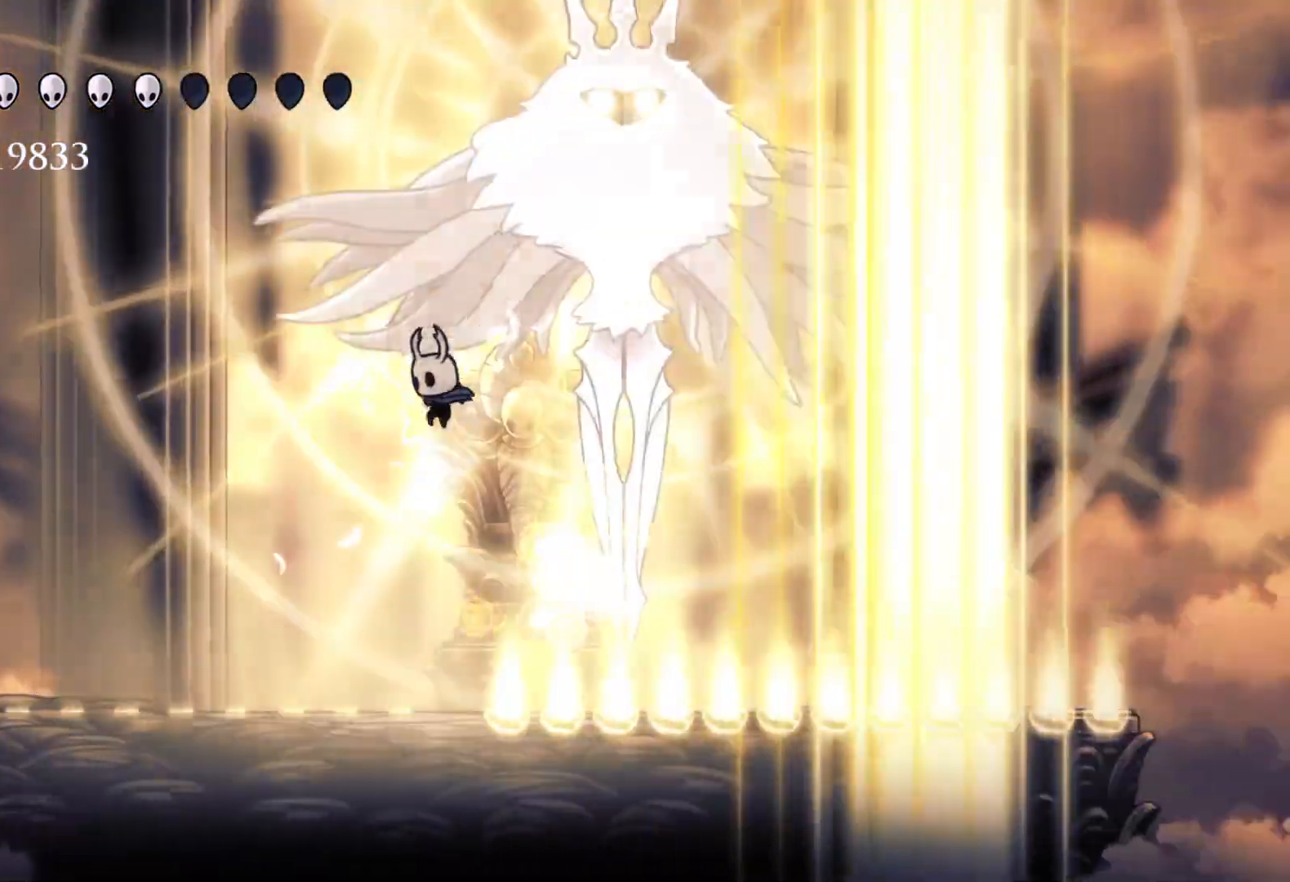
{"keys": ["f"], "mouse": [], "events": [[350, "s", "up"], [483, "f", "down"]]}
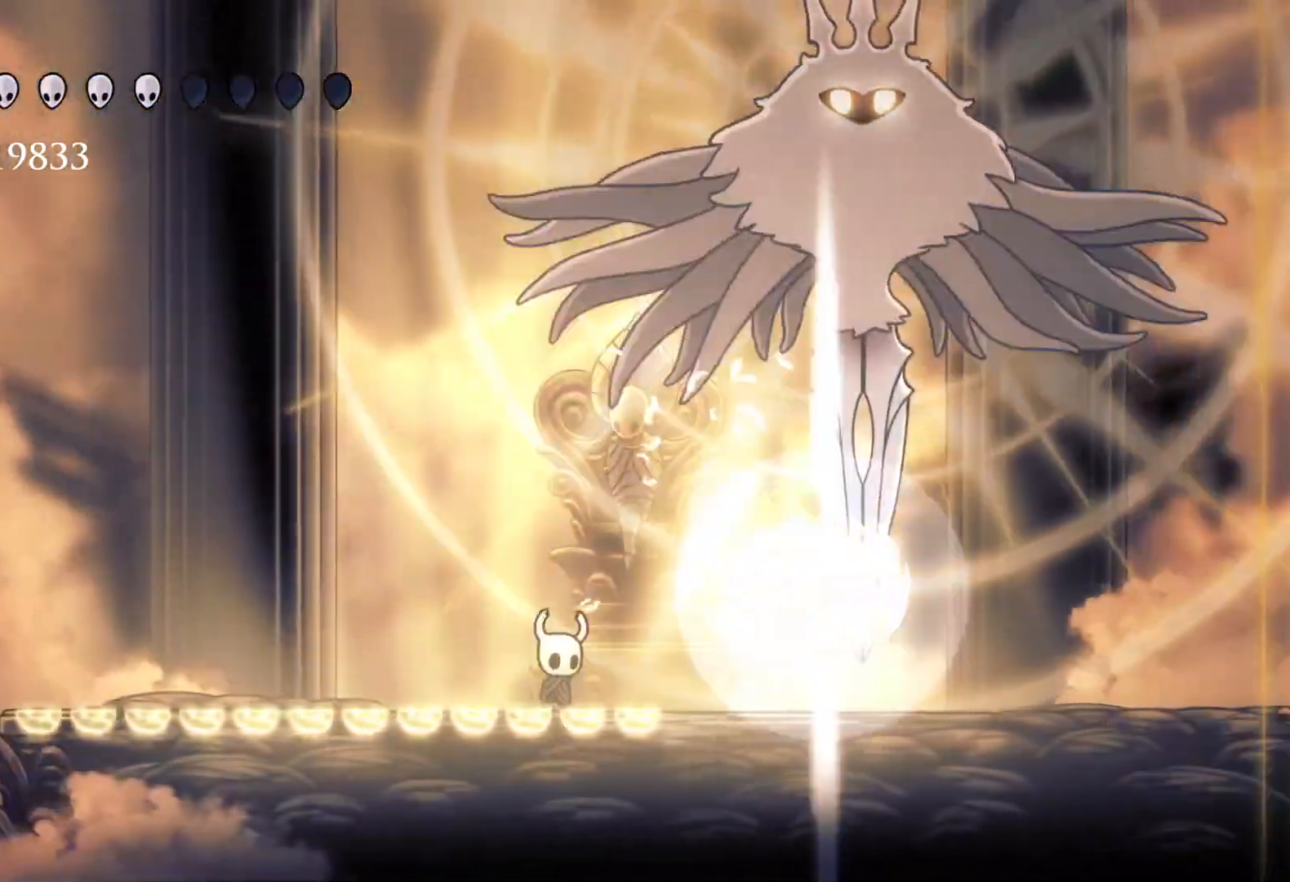
{"keys": ["f"], "mouse": [], "events": [[83, "space", "down"], [217, "shift", "down"], [267, "space", "up"], [450, "shift", "up"]]}
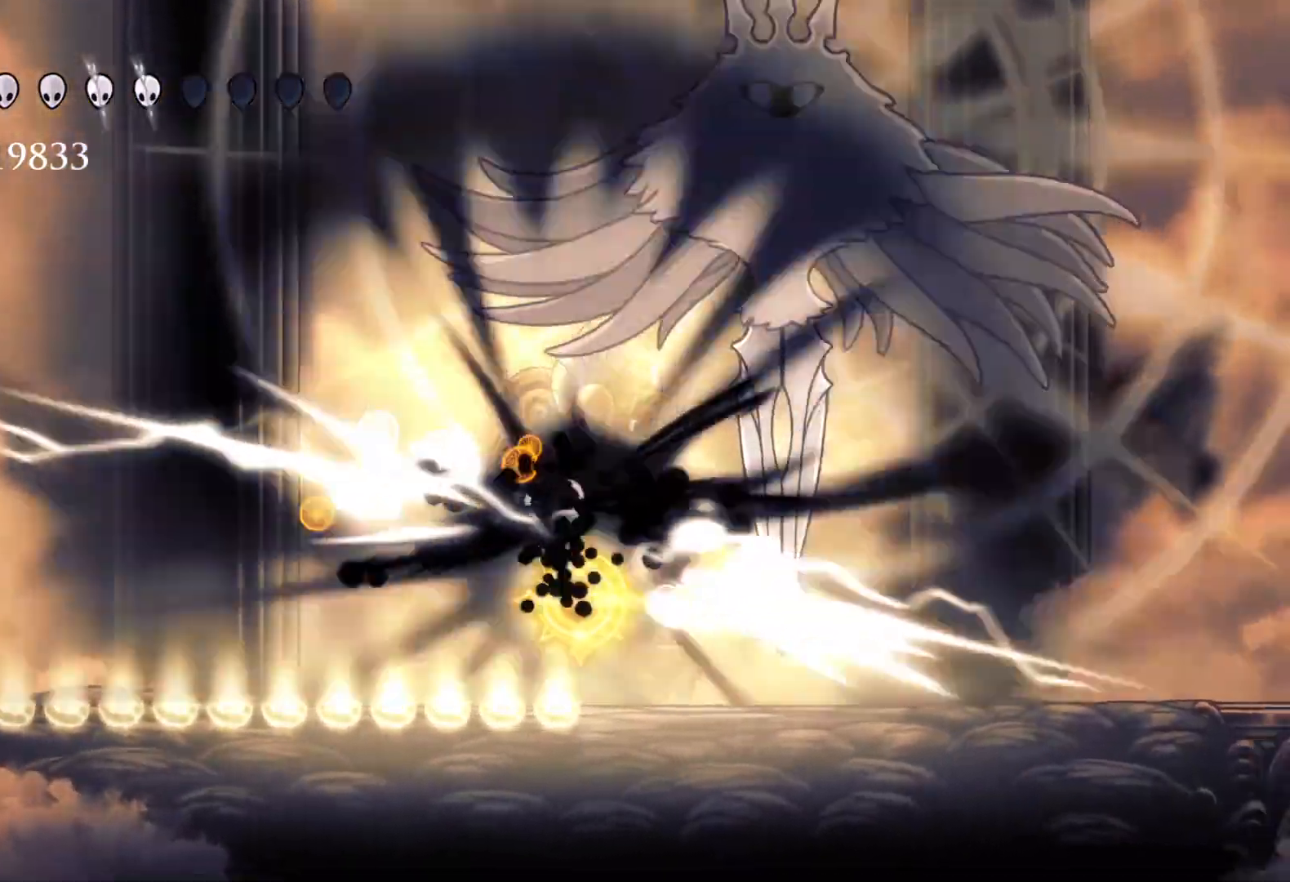
{"keys": ["f", "shift"], "mouse": [], "events": [[417, "shift", "down"]]}
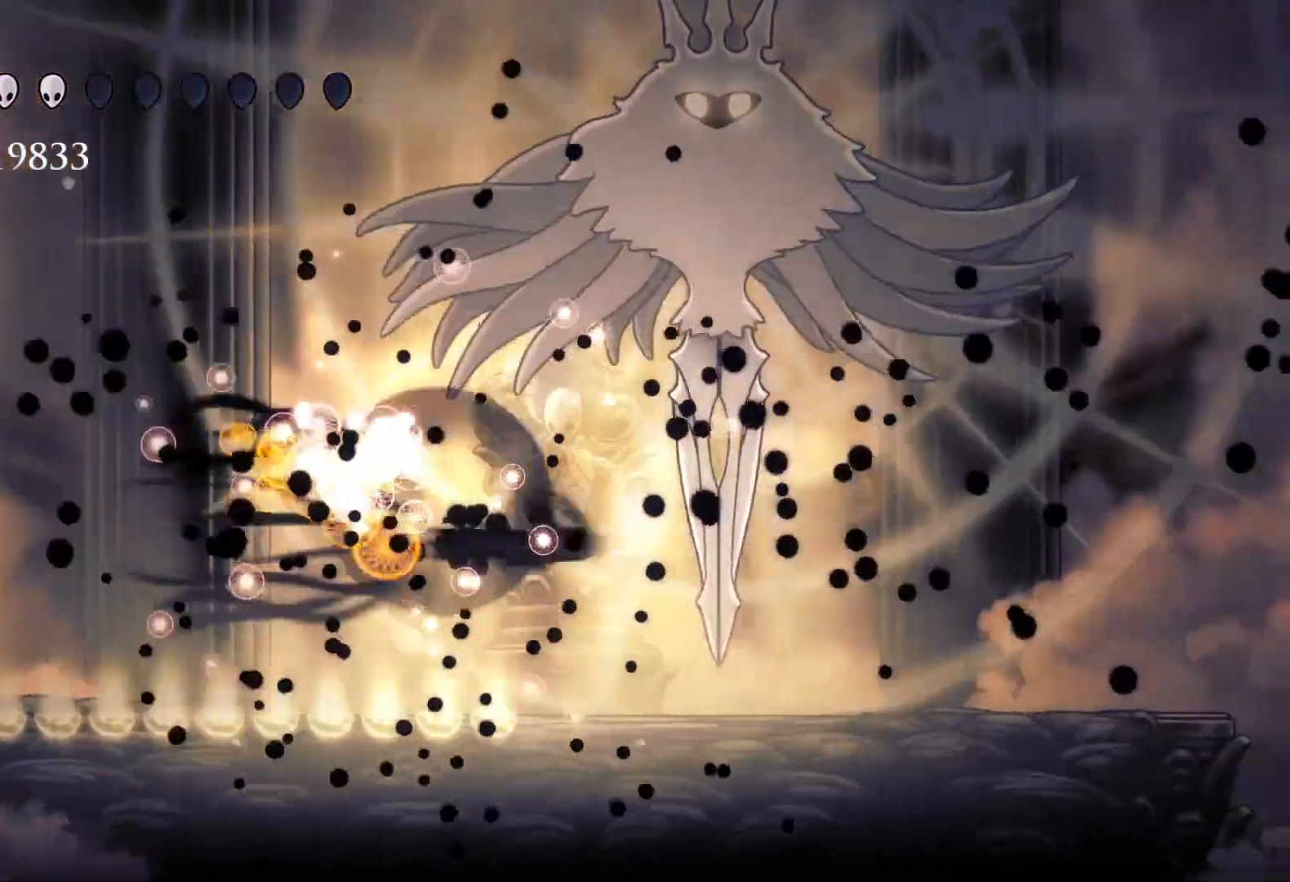
{"keys": [], "mouse": [], "events": [[100, "shift", "up"], [250, "f", "up"]]}
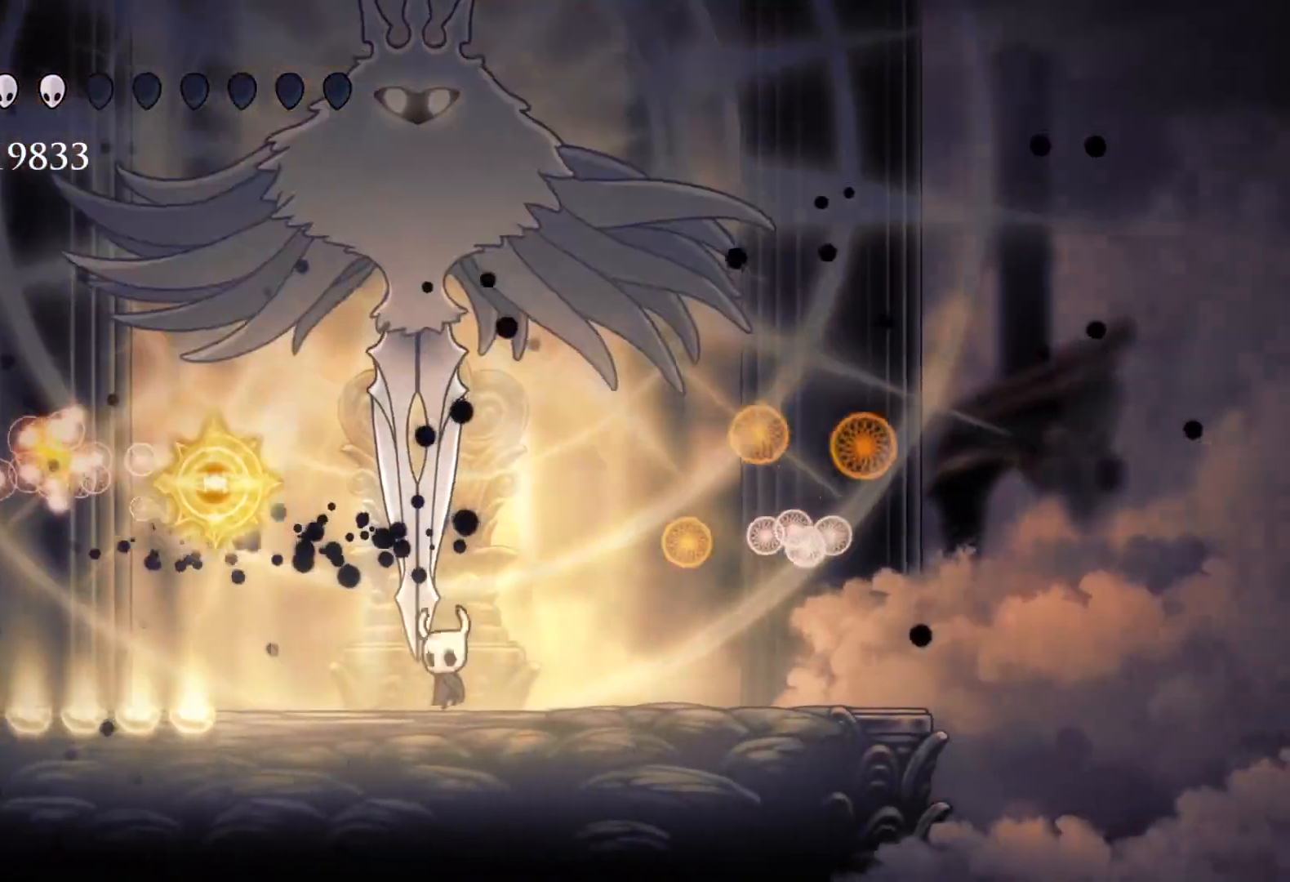
{"keys": ["e", "f", "space"], "mouse": [], "events": [[33, "s", "down"], [300, "space", "down"], [350, "e", "down"], [350, "s", "up"], [400, "f", "down"]]}
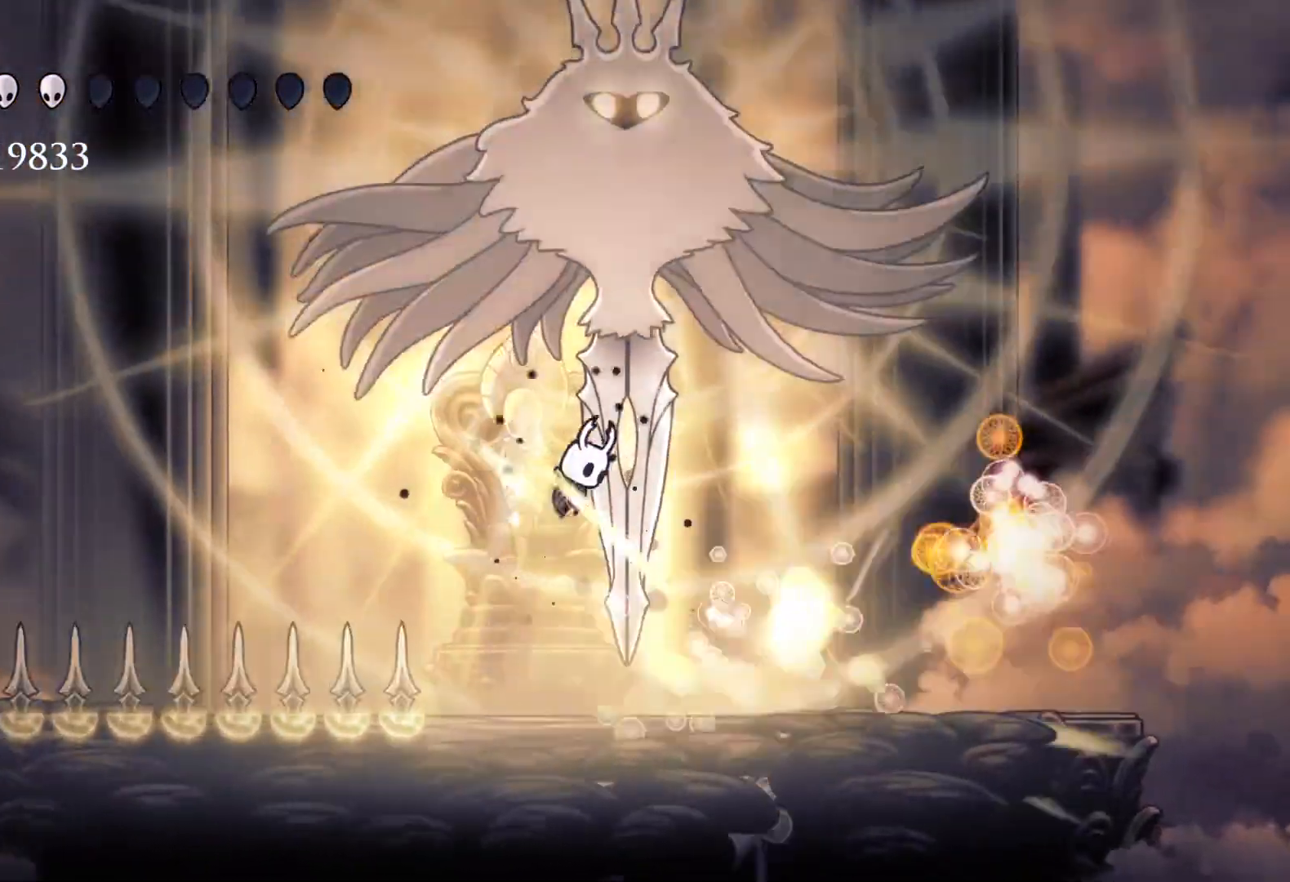
{"keys": ["s"], "mouse": [], "events": [[133, "mouse_left", "down"], [183, "e", "up"], [183, "f", "up"], [183, "s", "down"], [183, "space", "up"], [267, "mouse_left", "up"]]}
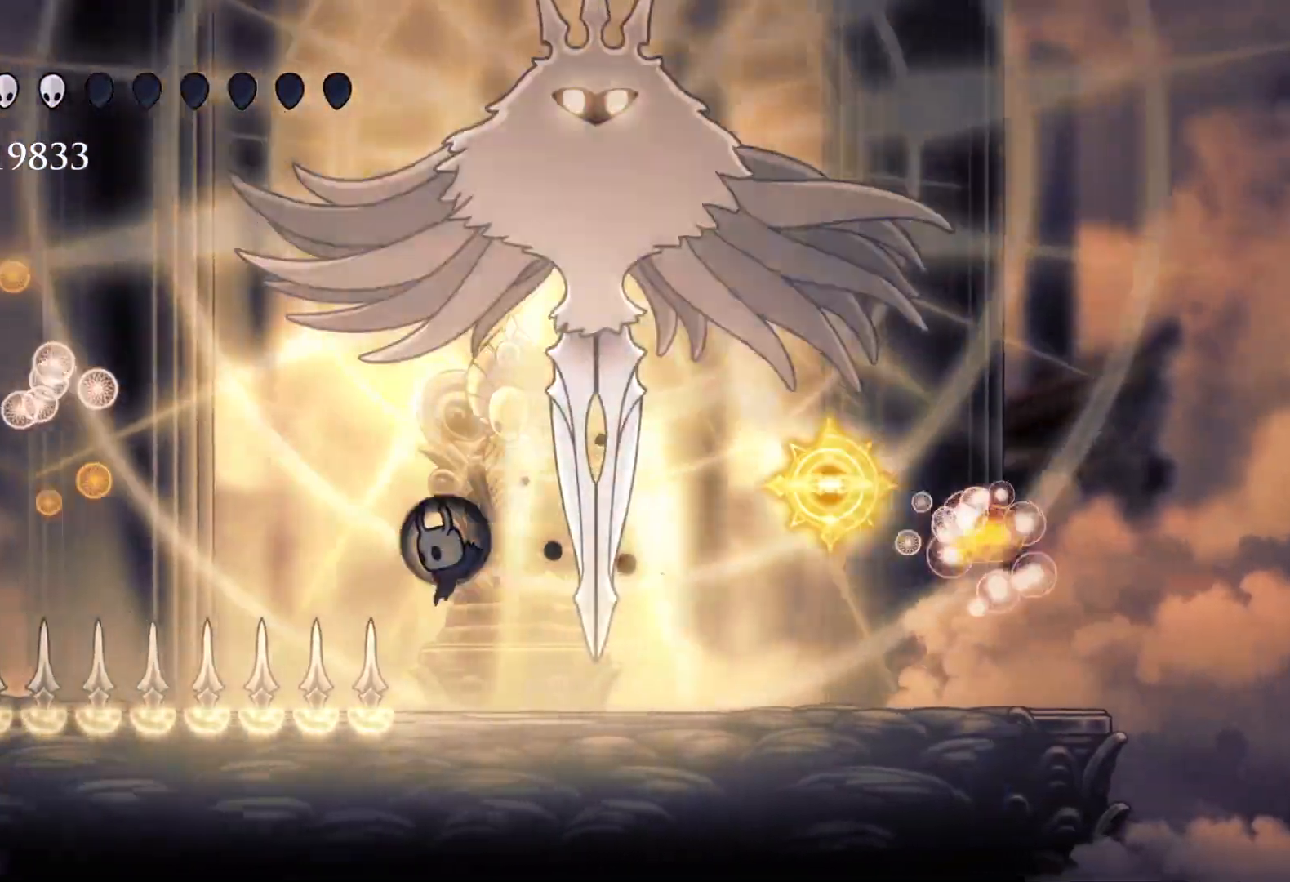
{"keys": ["f", "space"], "mouse": [], "events": [[100, "f", "down"], [100, "s", "up"], [417, "space", "down"]]}
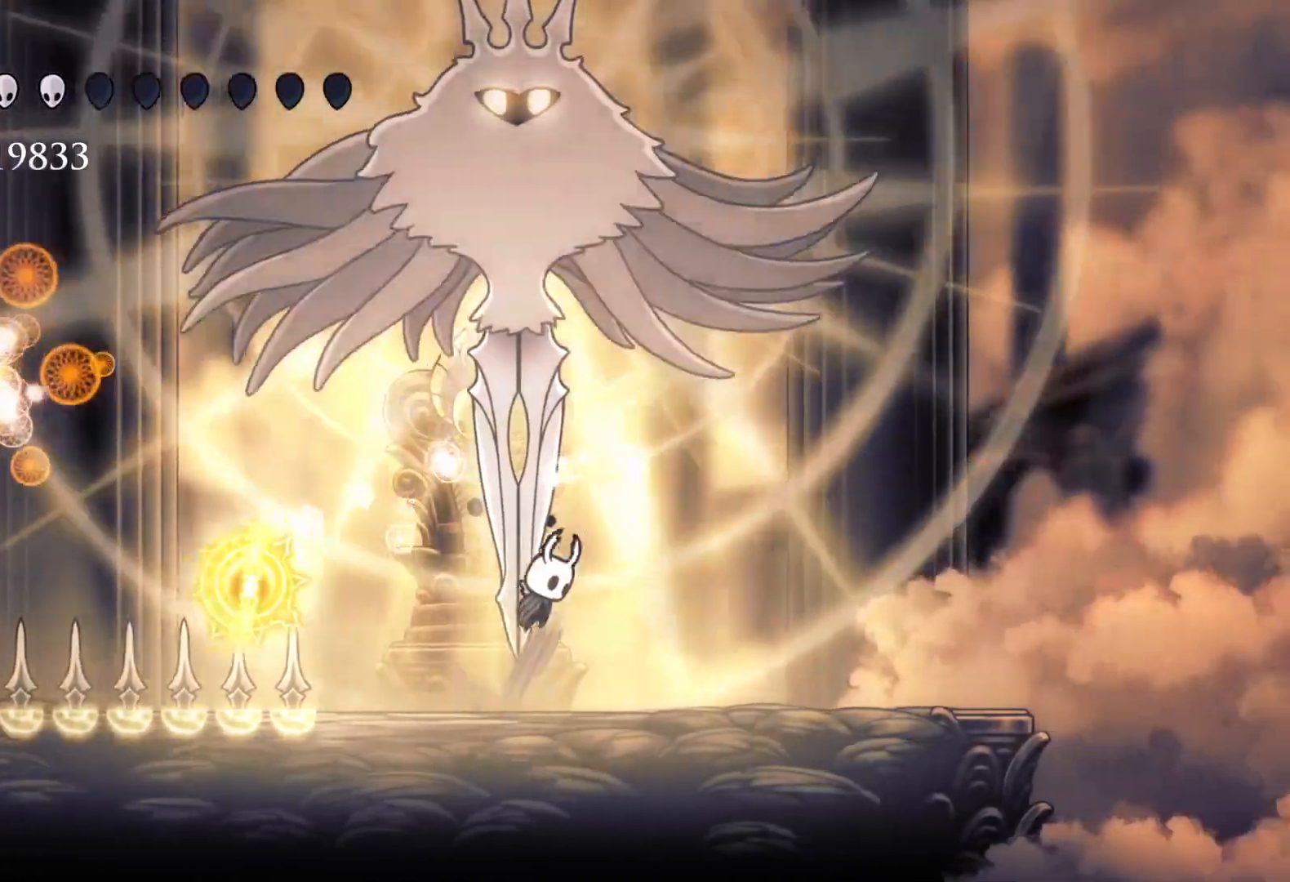
{"keys": ["s"], "mouse": [], "events": [[17, "e", "down"], [100, "f", "up"], [100, "s", "down"], [200, "mouse_left", "down"], [250, "f", "down"], [250, "s", "up"], [250, "space", "up"], [300, "e", "up"], [333, "mouse_left", "up"], [433, "s", "down"], [483, "f", "up"]]}
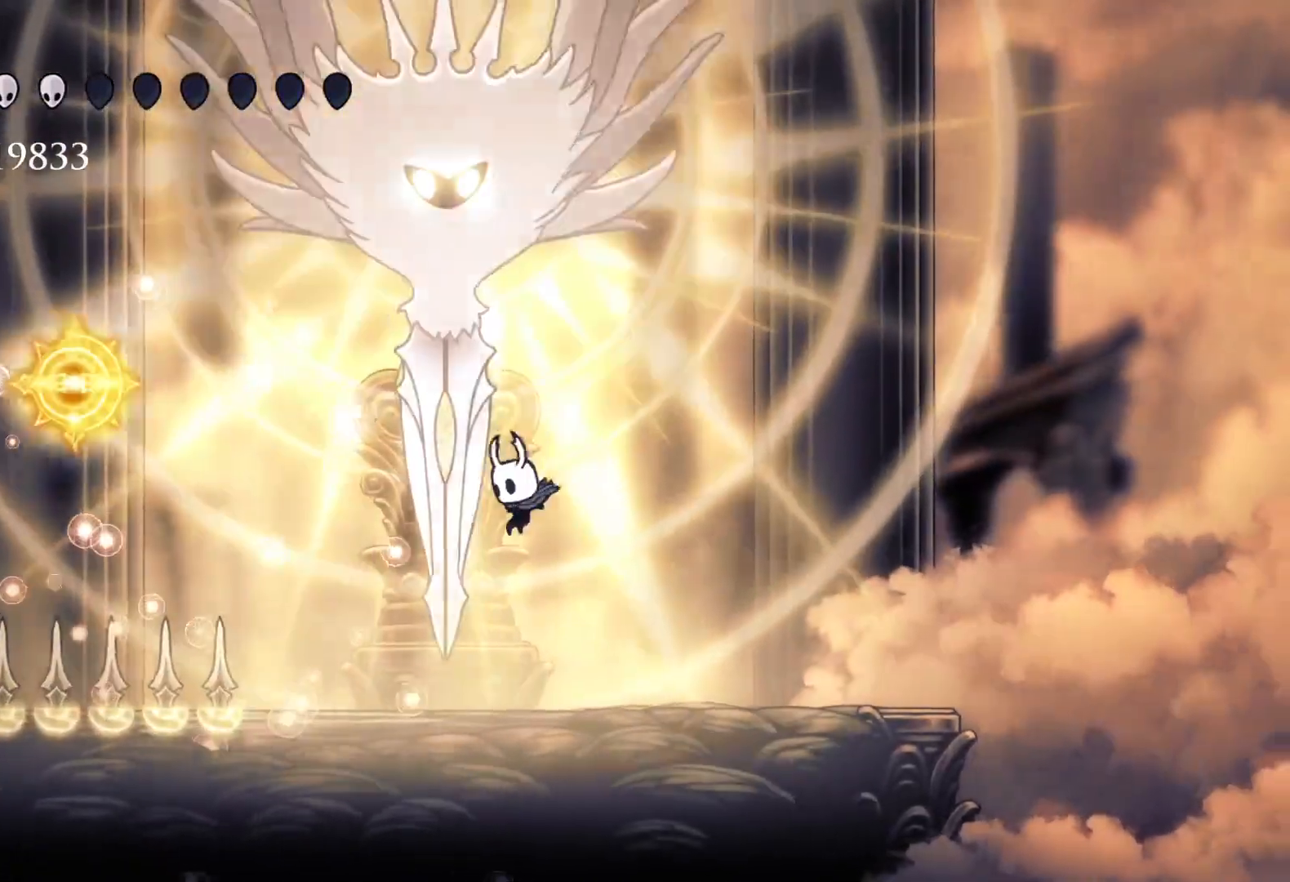
{"keys": ["e", "f", "space"], "mouse": [], "events": [[350, "space", "down"], [400, "e", "down"], [400, "s", "up"], [433, "f", "down"]]}
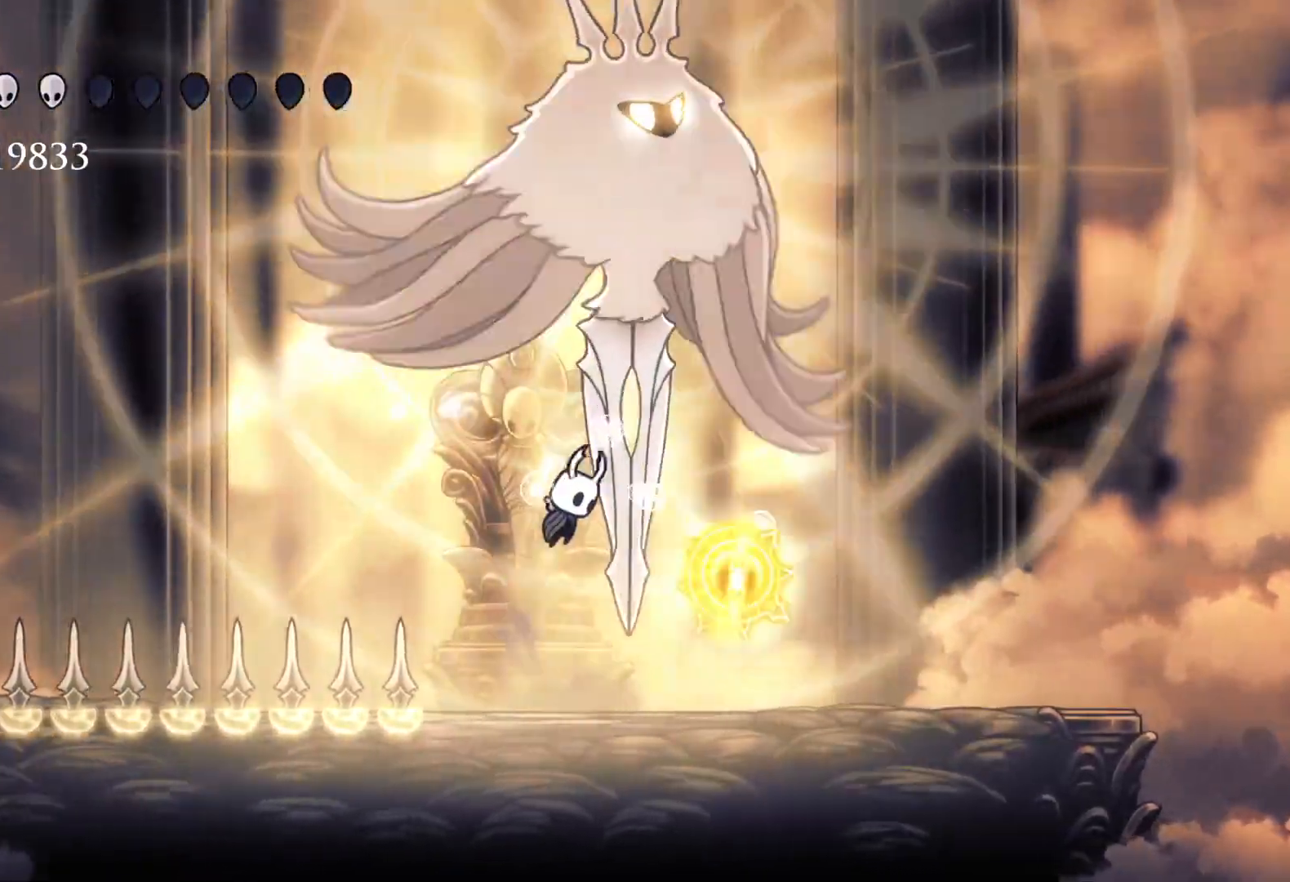
{"keys": ["s"], "mouse": [], "events": [[83, "mouse_left", "down"], [217, "space", "up"], [267, "e", "up"], [267, "f", "up"], [267, "mouse_left", "up"], [267, "s", "down"]]}